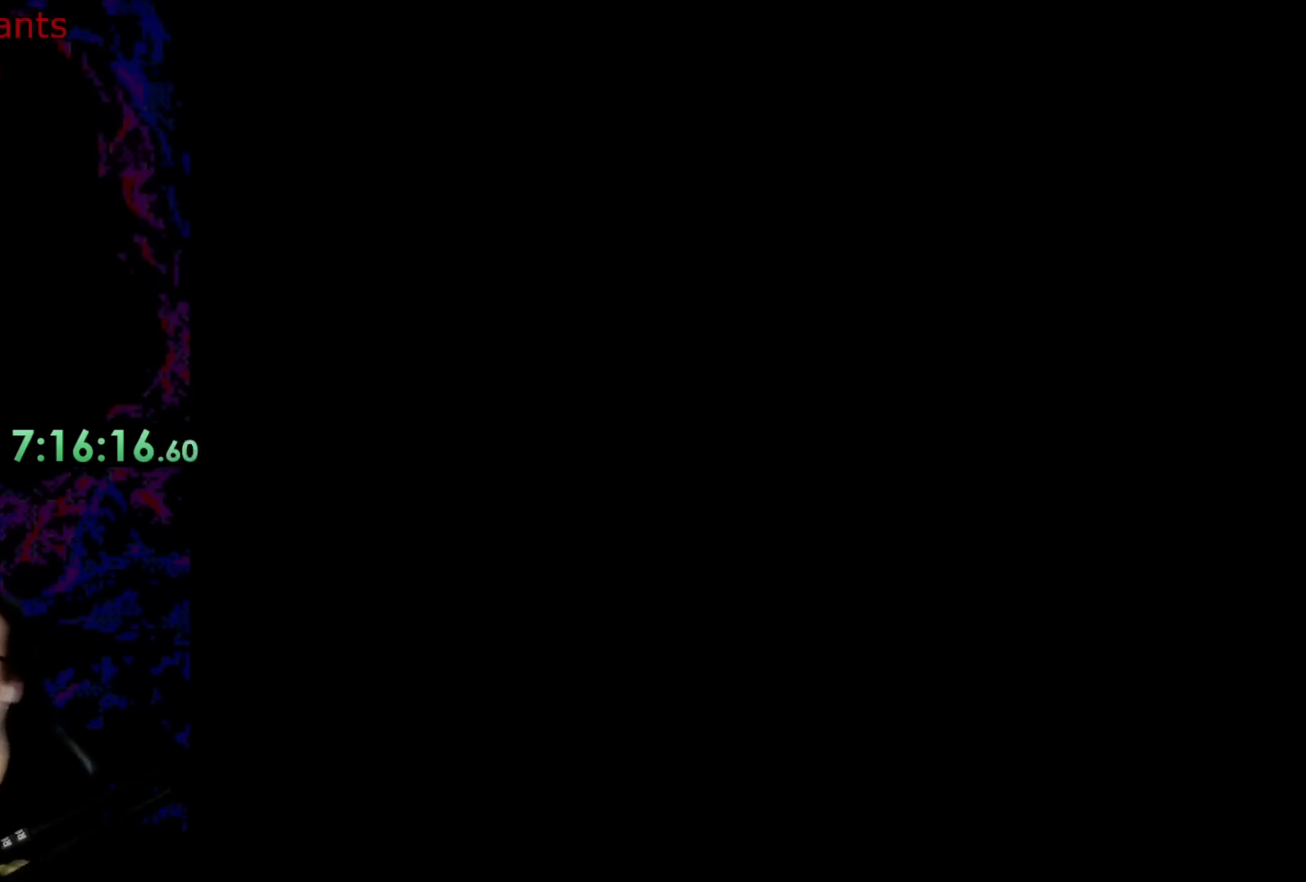
Gameplay with a controller (Nintendo layout); each line is a JSON object with the inputs held at the frame after it. "events" lists button and stick changes between this image and that frame as [ms after this image, input, new state], when the widget could be followed in between. Not read: L3 R3.
{"buttons": ["Y"], "events": [[383, "Y", "down"]]}
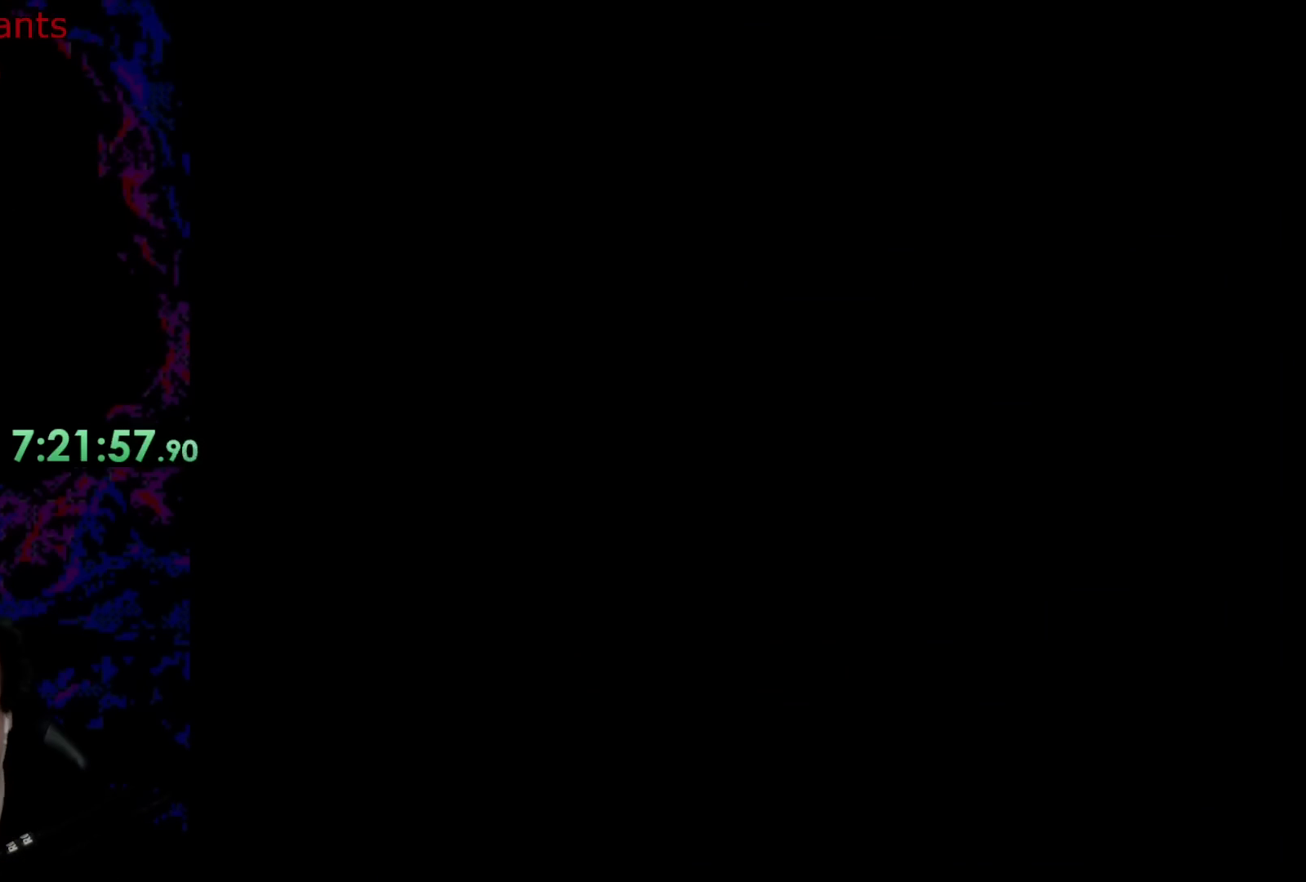
{"buttons": ["Y"], "events": []}
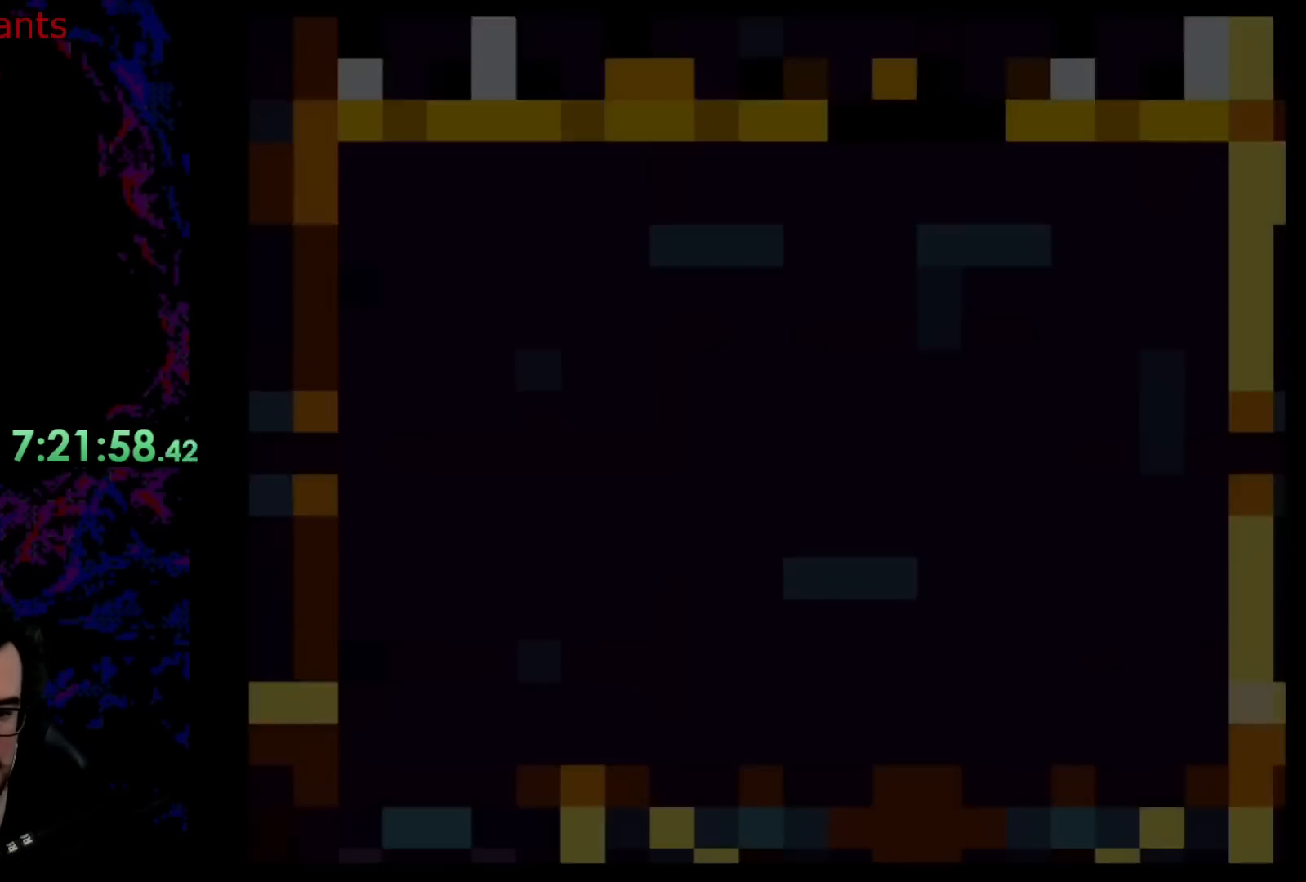
{"buttons": ["Y"], "events": []}
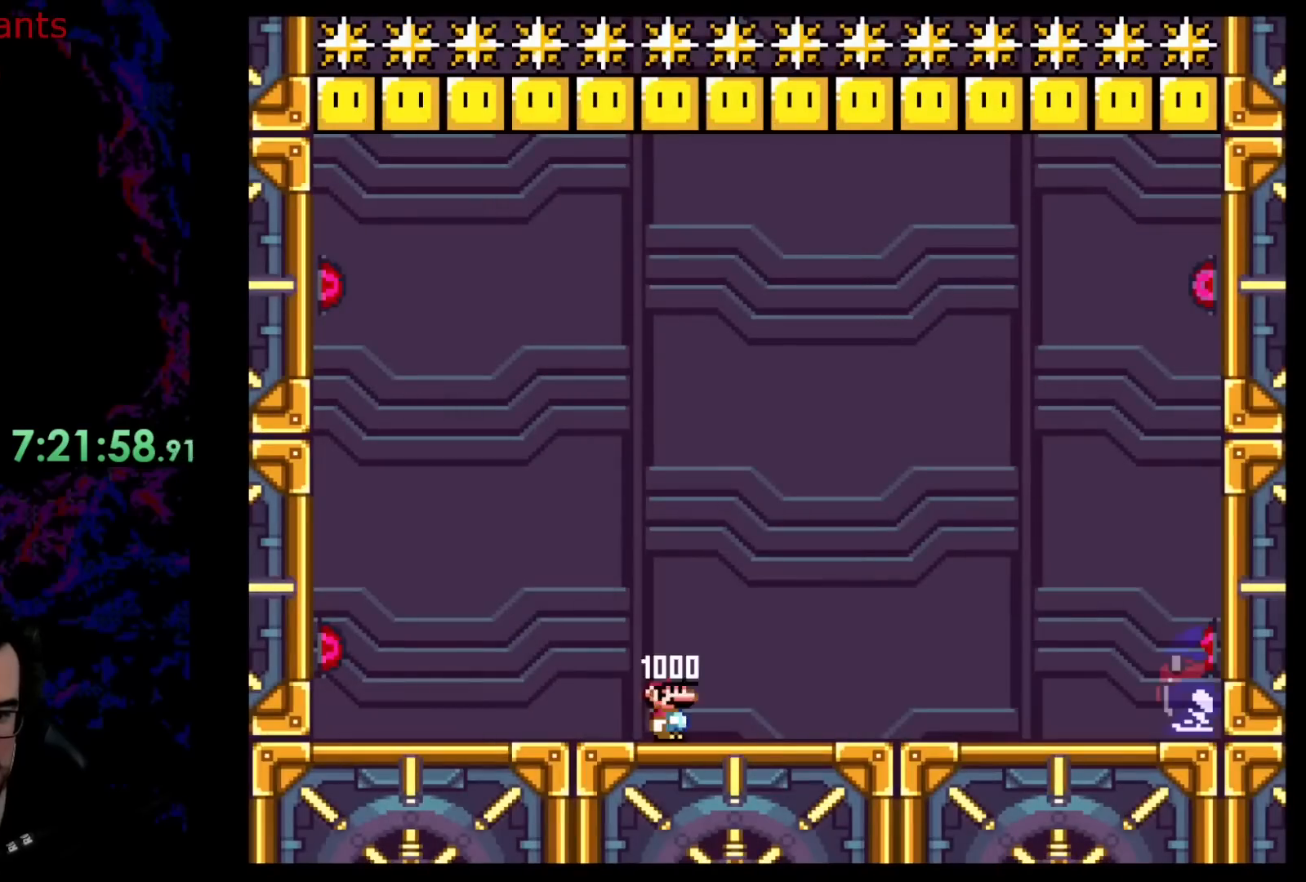
{"buttons": ["Y"], "events": []}
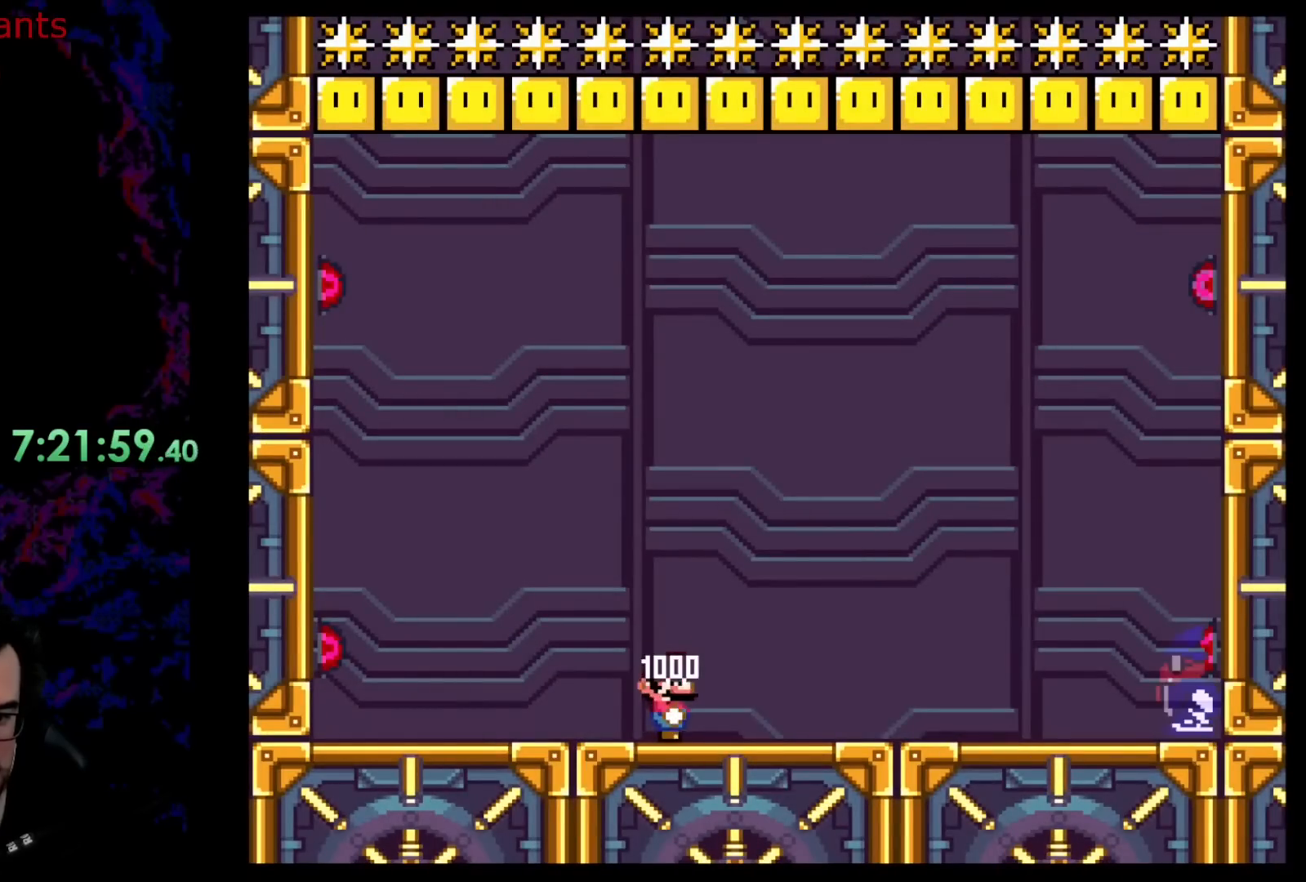
{"buttons": ["B", "Y", "DPAD_UP", "DPAD_RIGHT"], "events": [[200, "DPAD_DOWN", "down"], [217, "DPAD_RIGHT", "down"], [317, "DPAD_DOWN", "up"], [500, "B", "down"], [500, "DPAD_UP", "down"]]}
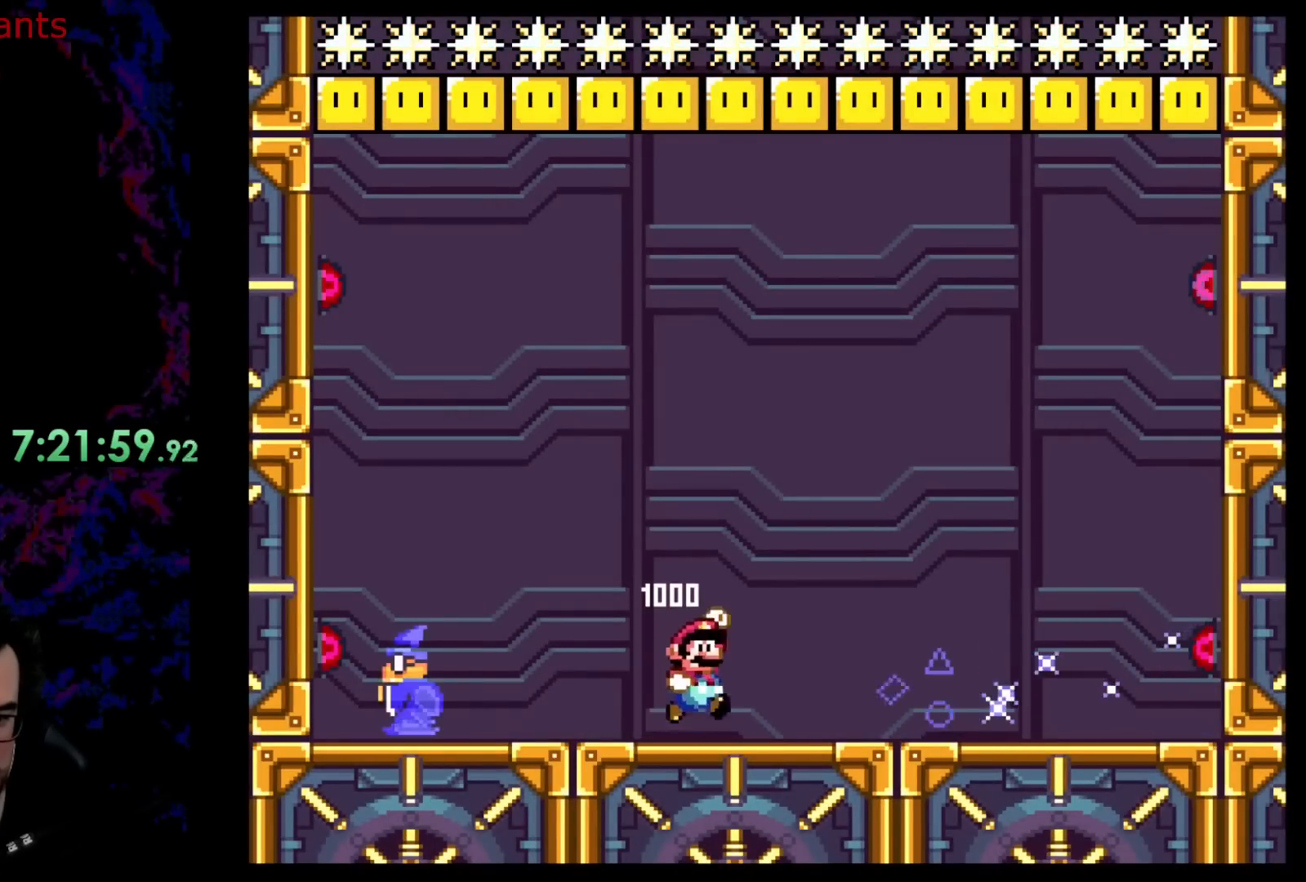
{"buttons": ["B", "Y", "DPAD_LEFT"], "events": [[33, "DPAD_LEFT", "down"], [33, "DPAD_RIGHT", "up"], [50, "DPAD_UP", "up"], [167, "DPAD_LEFT", "up"], [167, "DPAD_UP", "down"], [183, "DPAD_RIGHT", "down"], [200, "DPAD_UP", "up"], [350, "DPAD_LEFT", "down"], [350, "DPAD_RIGHT", "up"]]}
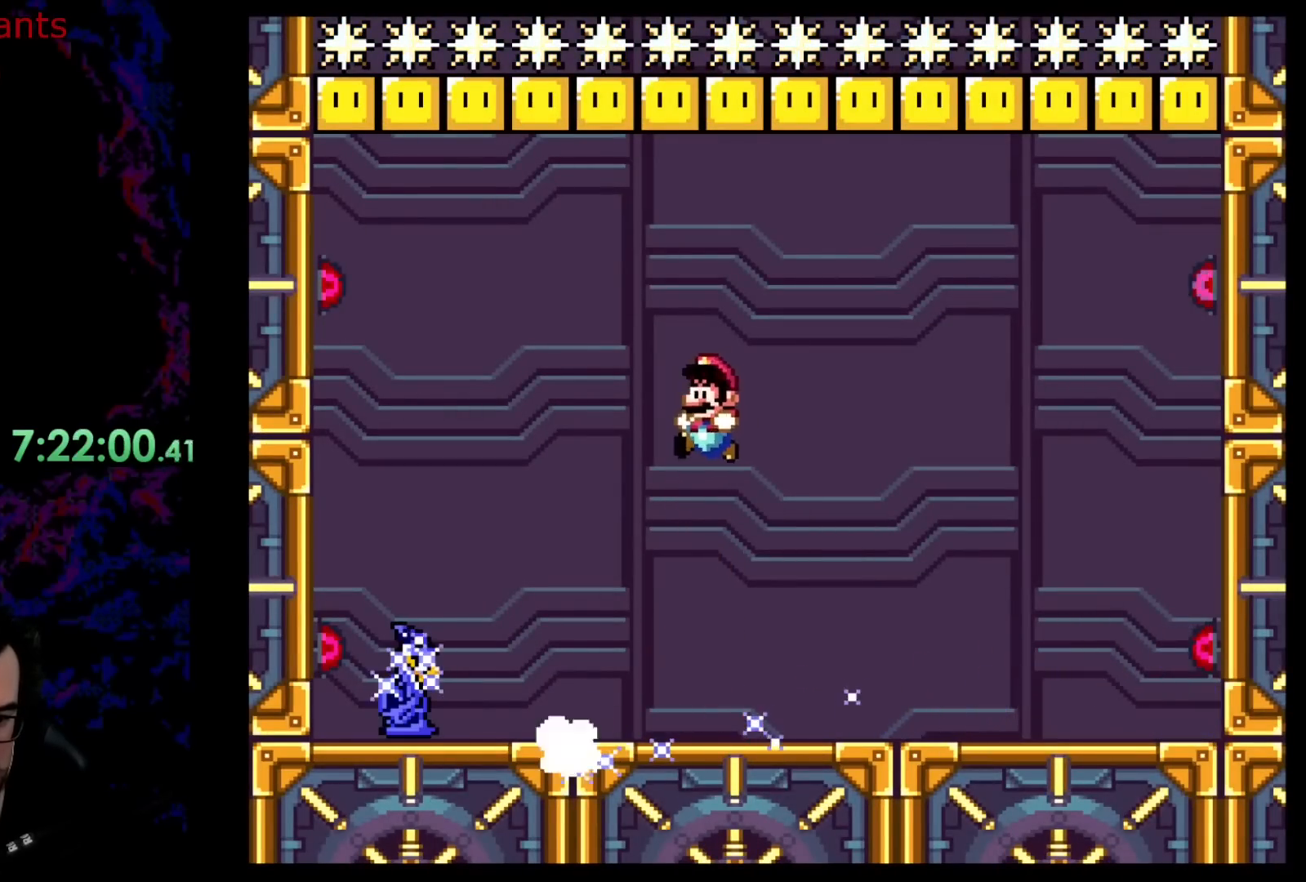
{"buttons": ["Y", "DPAD_RIGHT"], "events": [[83, "DPAD_LEFT", "up"], [133, "DPAD_RIGHT", "down"], [217, "B", "up"]]}
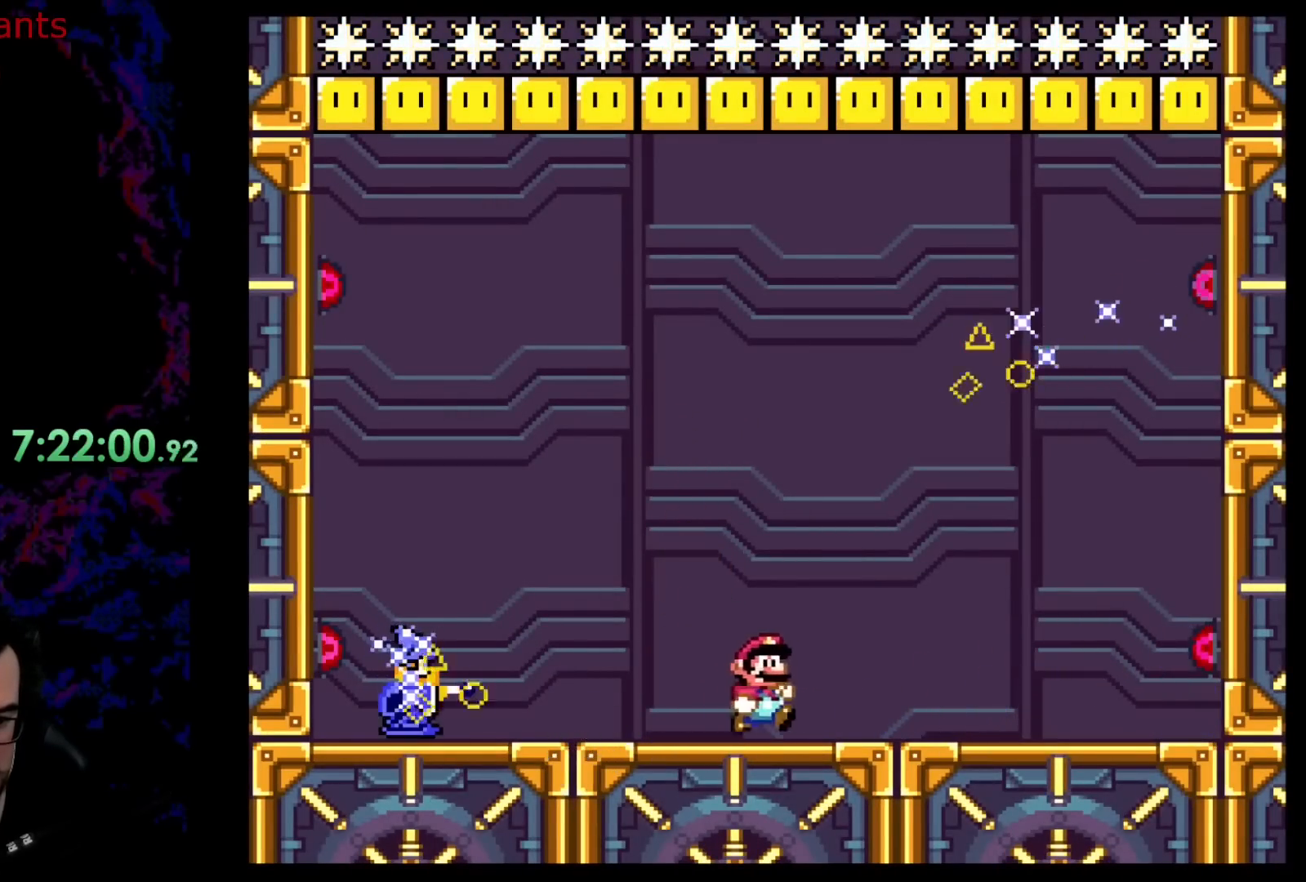
{"buttons": ["B", "Y", "DPAD_DOWN", "DPAD_LEFT"], "events": [[367, "DPAD_DOWN", "down"], [417, "B", "down"], [417, "DPAD_LEFT", "down"], [417, "DPAD_RIGHT", "up"]]}
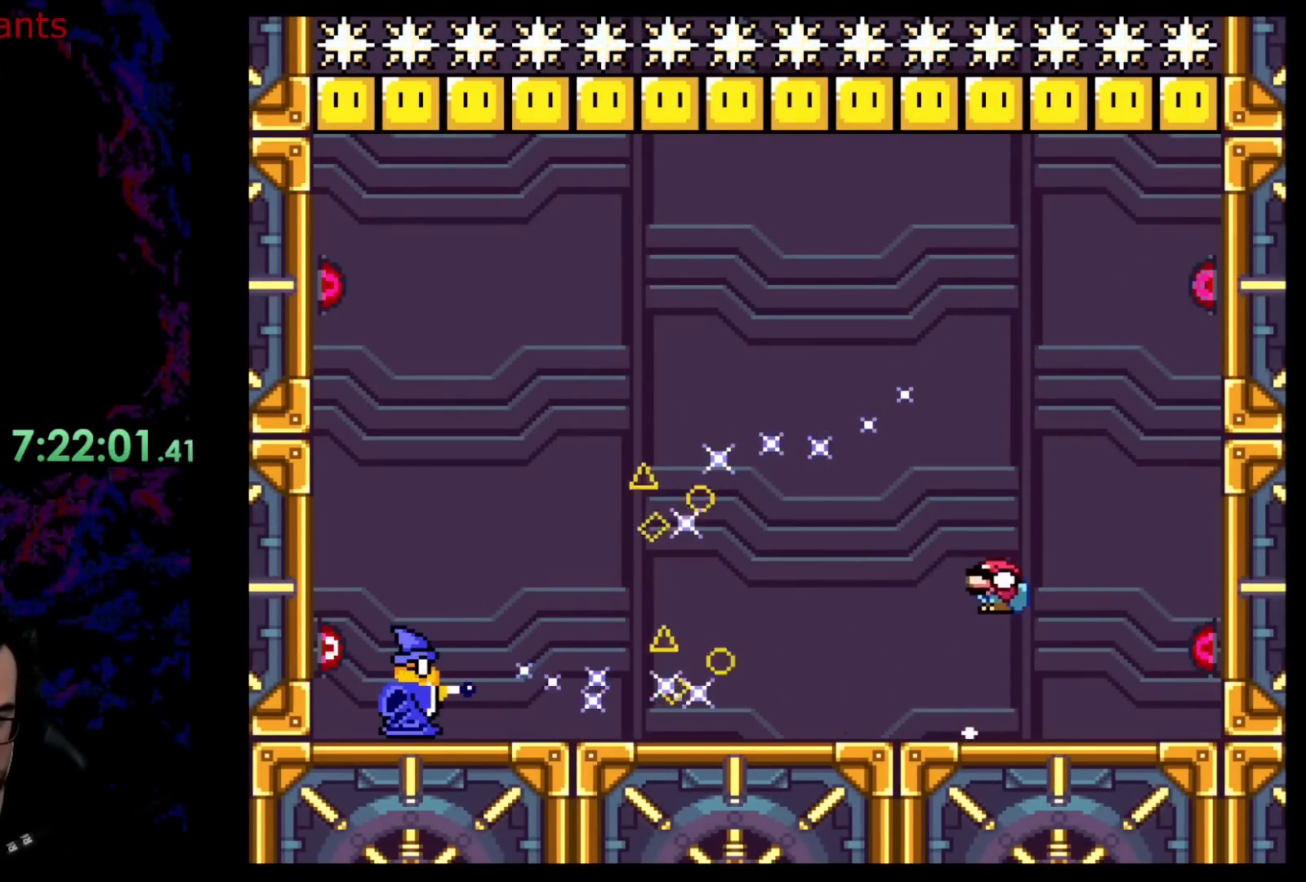
{"buttons": ["B", "Y", "DPAD_LEFT"], "events": [[50, "DPAD_DOWN", "up"]]}
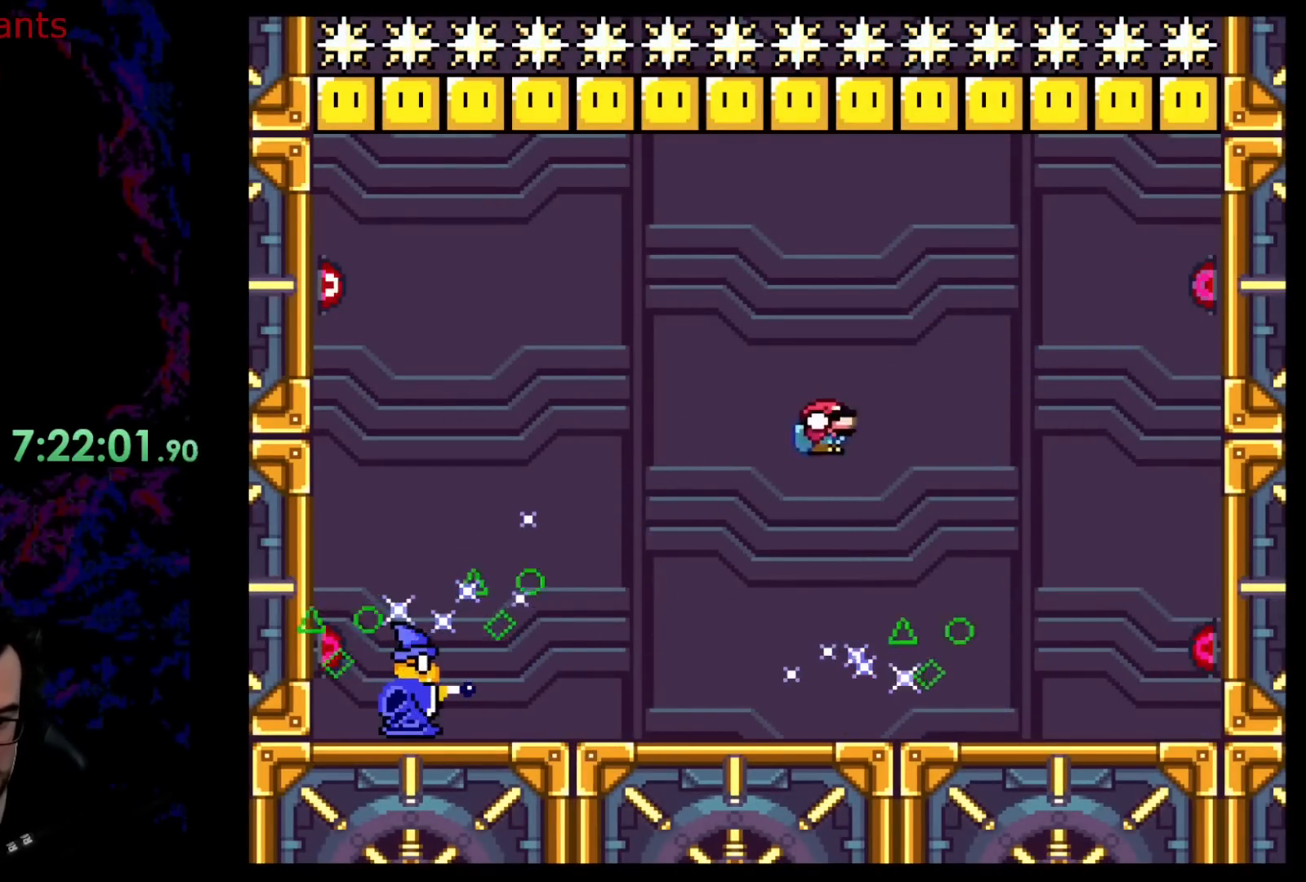
{"buttons": ["Y", "DPAD_LEFT"], "events": [[17, "DPAD_LEFT", "up"], [17, "DPAD_RIGHT", "down"], [300, "B", "up"], [500, "DPAD_LEFT", "down"], [500, "DPAD_RIGHT", "up"]]}
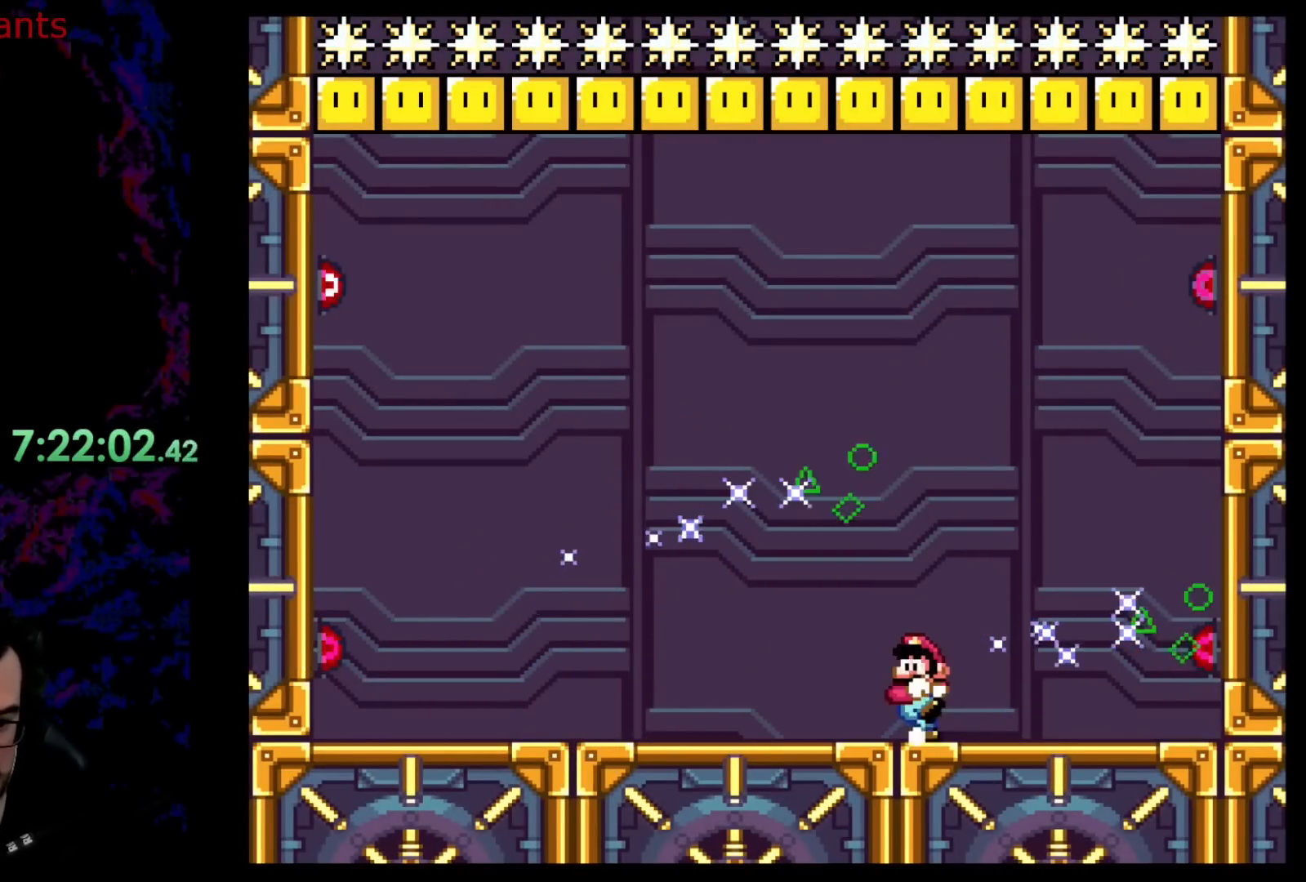
{"buttons": ["Y", "DPAD_LEFT"], "events": []}
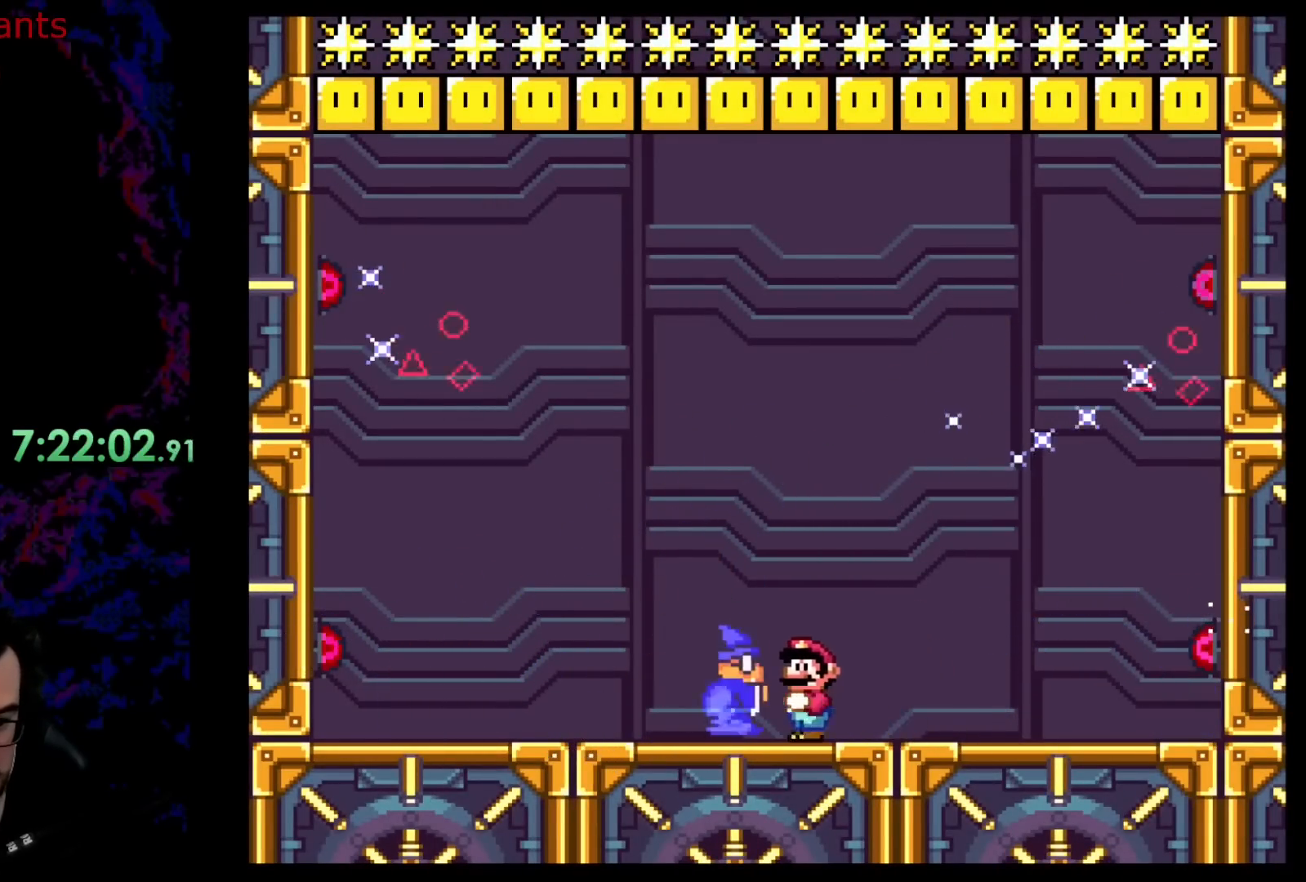
{"buttons": ["B", "Y", "DPAD_RIGHT"], "events": [[17, "B", "down"], [33, "DPAD_UP", "down"], [67, "DPAD_LEFT", "up"], [67, "DPAD_RIGHT", "down"], [83, "DPAD_UP", "up"]]}
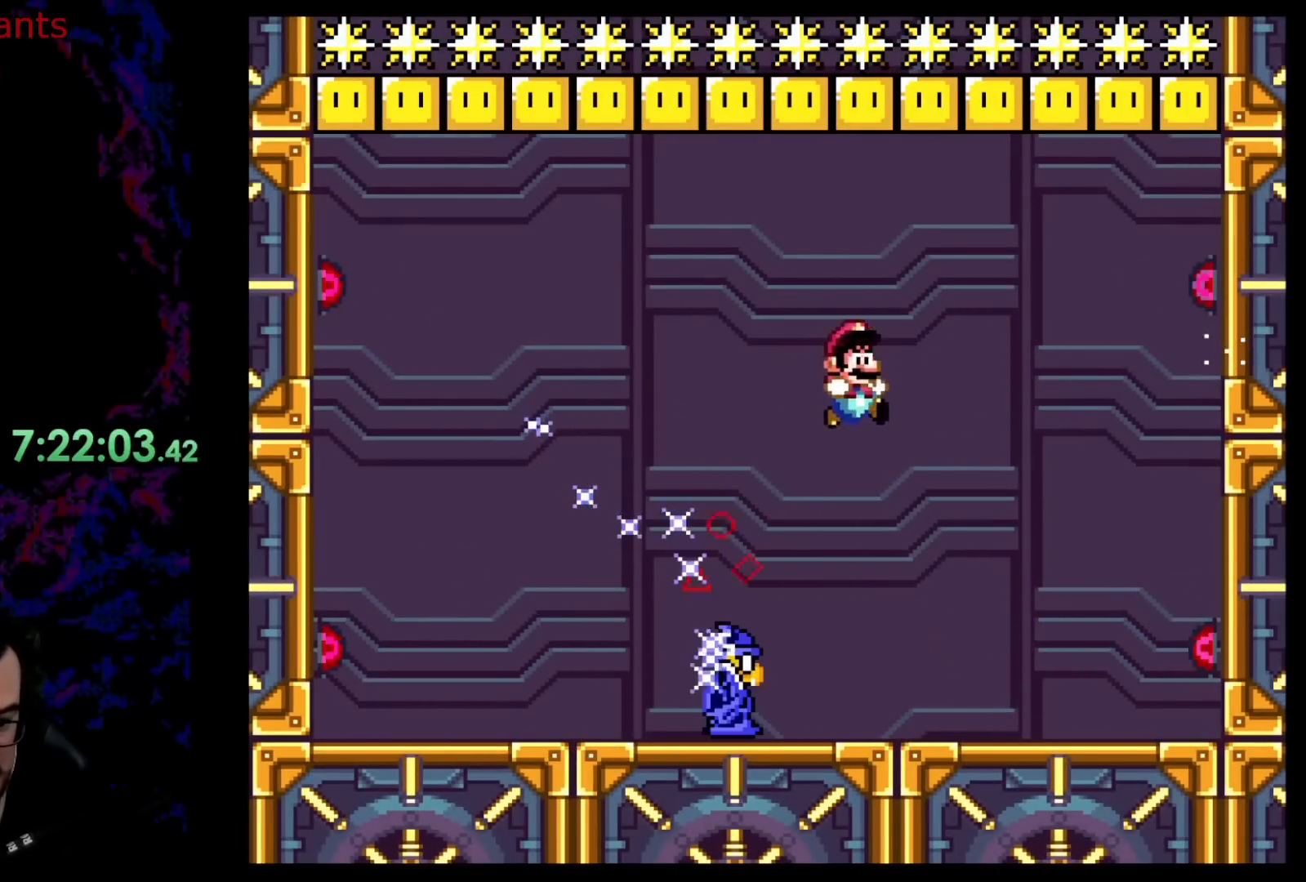
{"buttons": ["Y", "DPAD_LEFT"], "events": [[417, "B", "up"], [483, "DPAD_DOWN", "down"], [500, "DPAD_DOWN", "up"], [500, "DPAD_LEFT", "down"], [500, "DPAD_RIGHT", "up"]]}
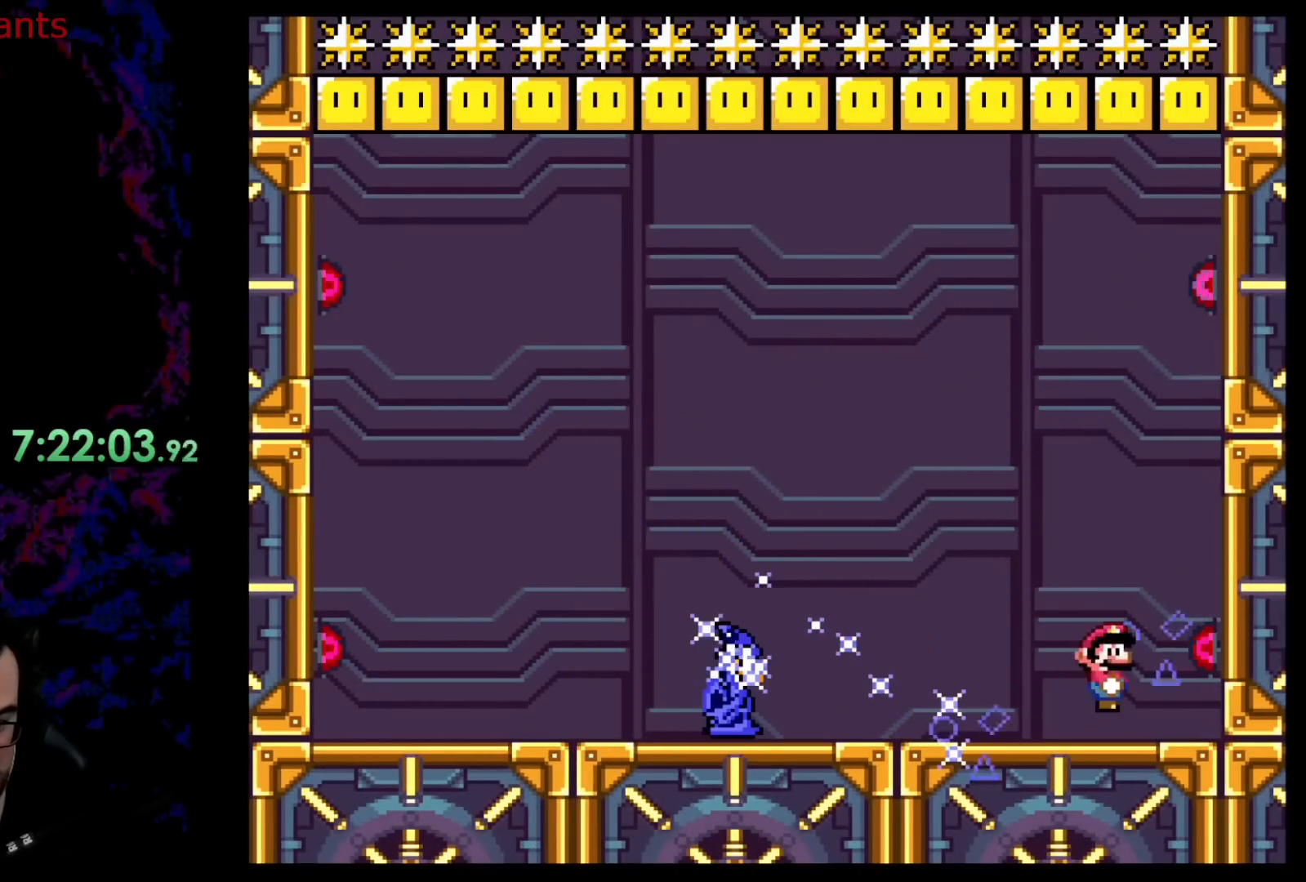
{"buttons": ["B", "Y"], "events": [[83, "DPAD_DOWN", "down"], [100, "B", "down"], [383, "DPAD_DOWN", "up"], [433, "DPAD_LEFT", "up"]]}
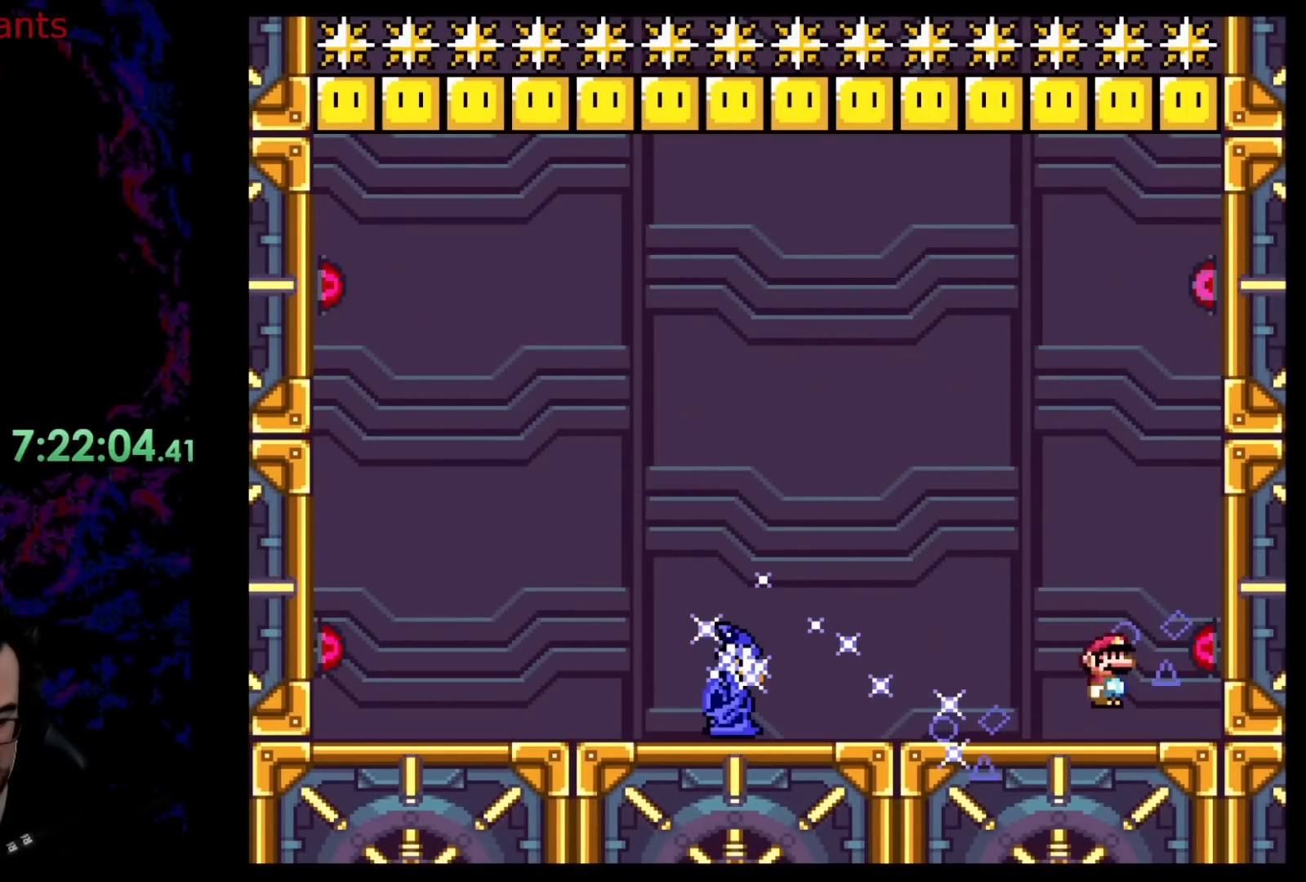
{"buttons": ["B", "Y", "DPAD_LEFT"], "events": [[50, "B", "up"], [50, "DPAD_LEFT", "down"], [467, "B", "down"]]}
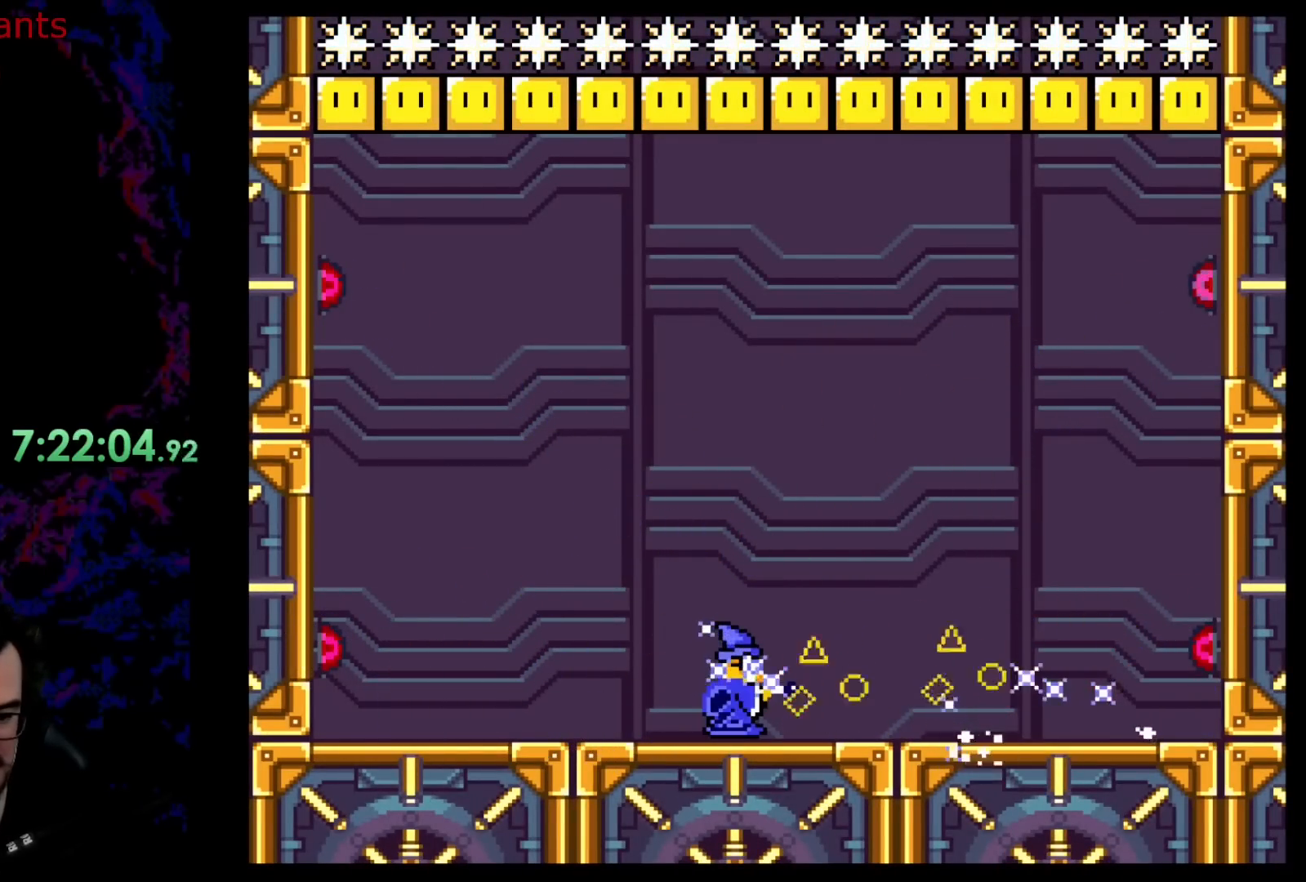
{"buttons": ["B", "Y", "DPAD_LEFT"], "events": []}
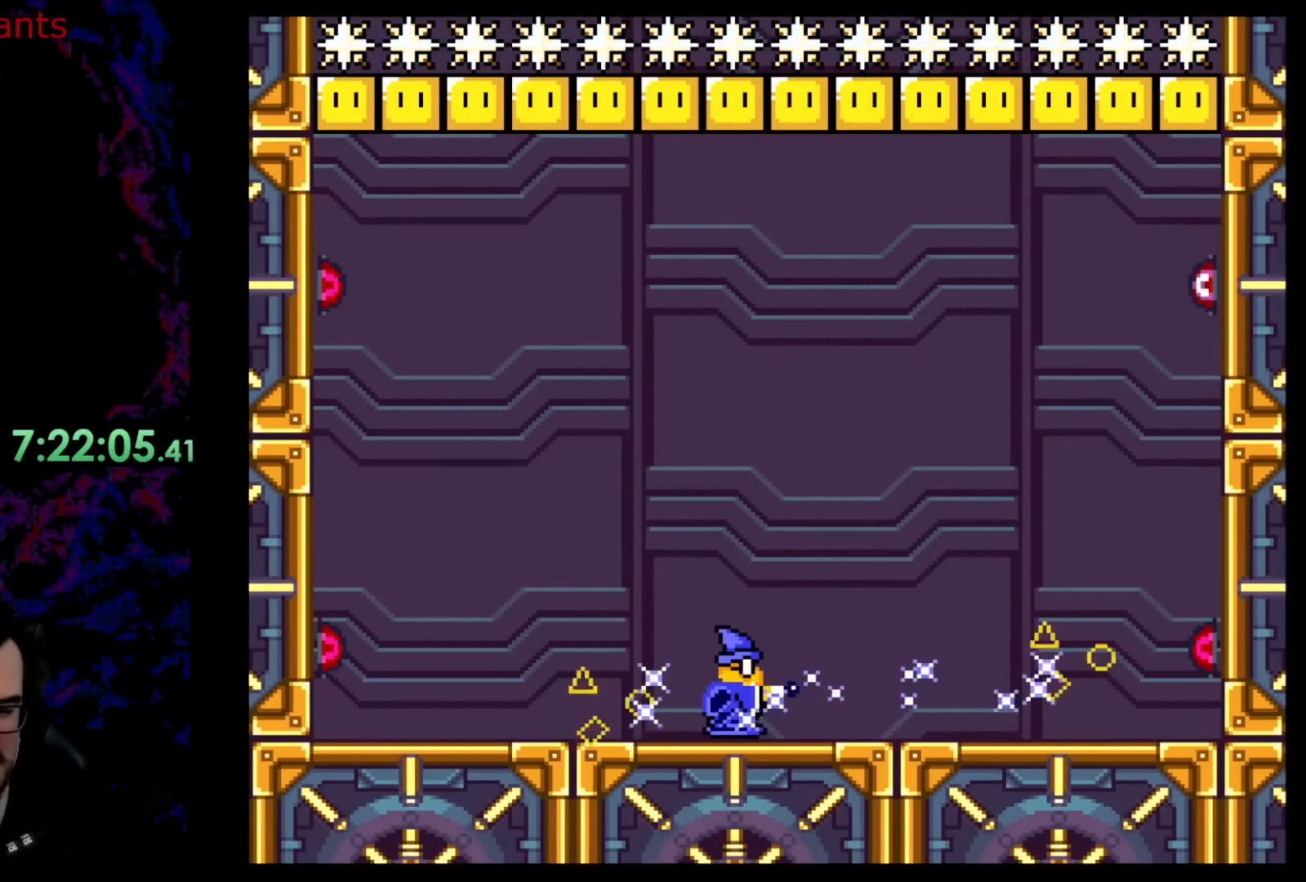
{"buttons": ["Y", "DPAD_LEFT"], "events": [[50, "DPAD_LEFT", "up"], [50, "DPAD_UP", "down"], [67, "DPAD_RIGHT", "down"], [67, "DPAD_UP", "up"], [83, "B", "up"], [433, "DPAD_LEFT", "down"], [433, "DPAD_RIGHT", "up"]]}
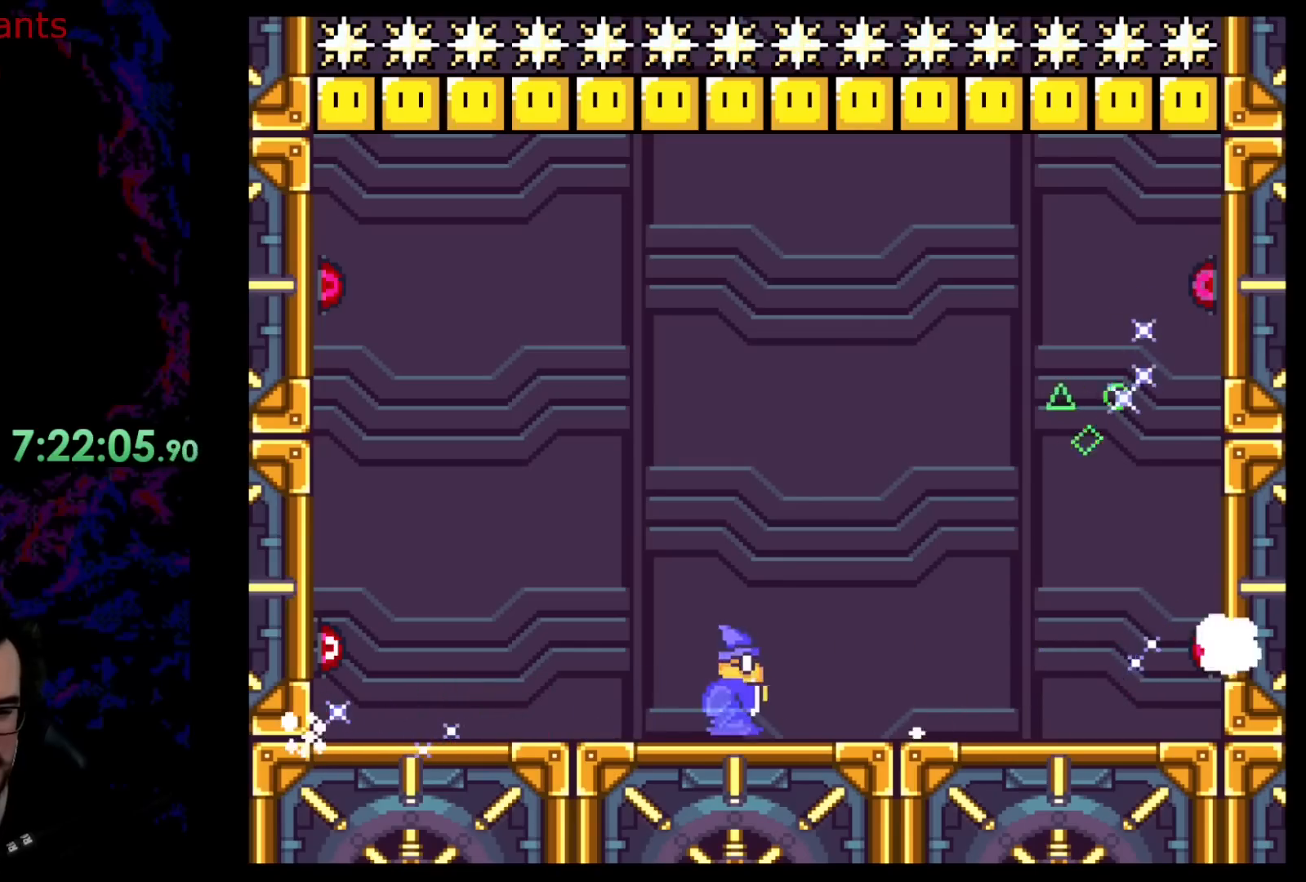
{"buttons": ["B", "Y", "DPAD_RIGHT"], "events": [[383, "B", "down"], [467, "DPAD_LEFT", "up"], [467, "DPAD_RIGHT", "down"]]}